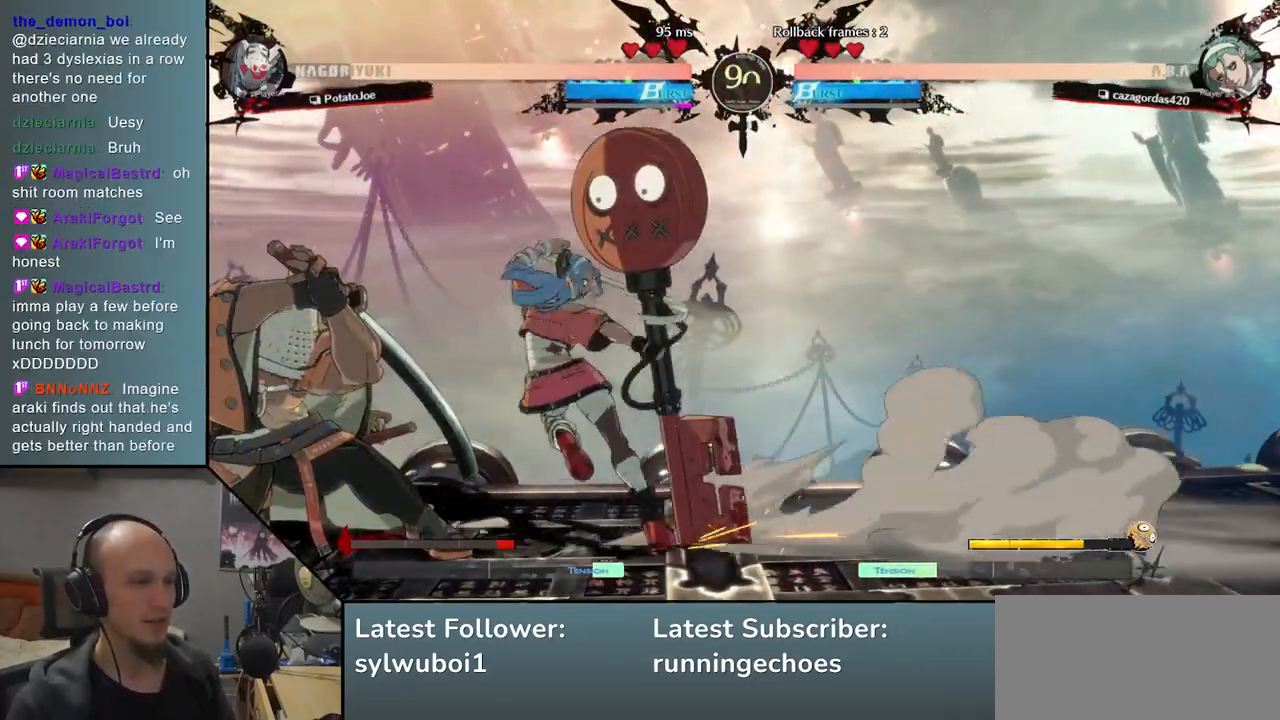
Gameplay with a controller (arcade stick); each line is a JSON object with the inputs held at the frame after it. "events" lists button and stick changes between this image and that frame as [ms after this image, input, new state], when the widget could be followed in between. Not read: L3 R3 other_buttons.
{"buttons": [], "events": []}
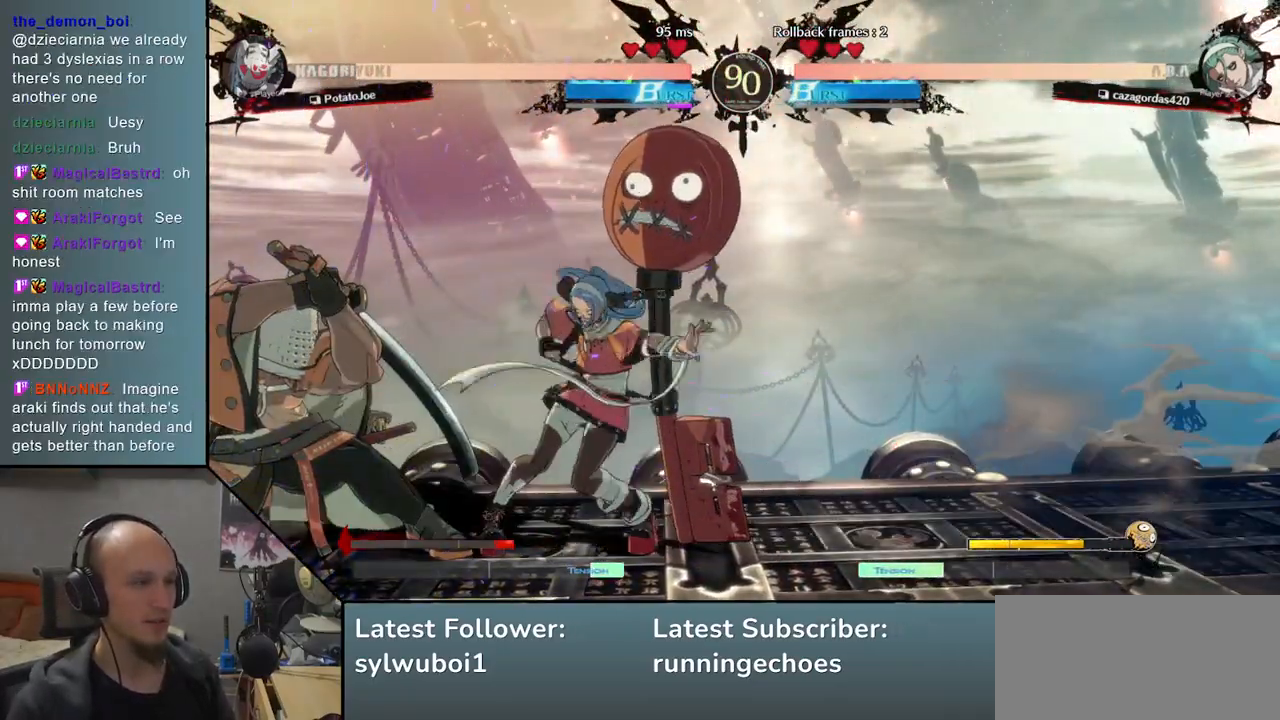
{"buttons": [], "events": []}
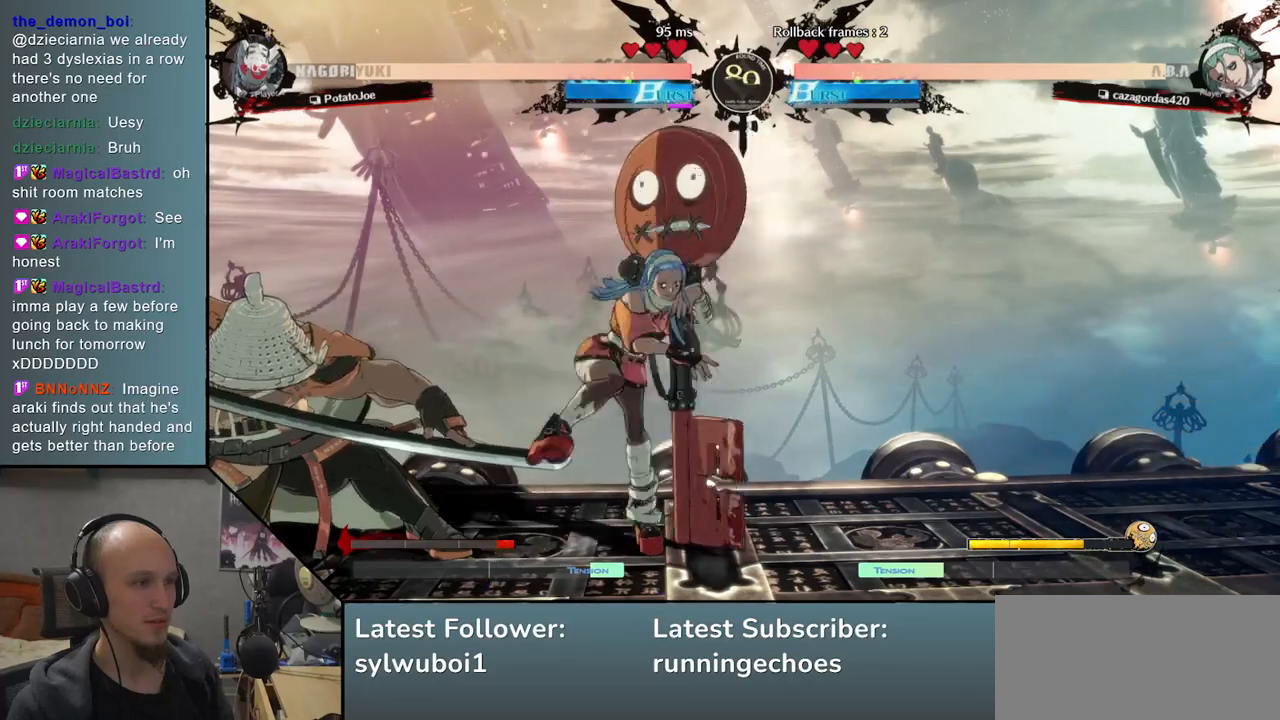
{"buttons": [], "events": []}
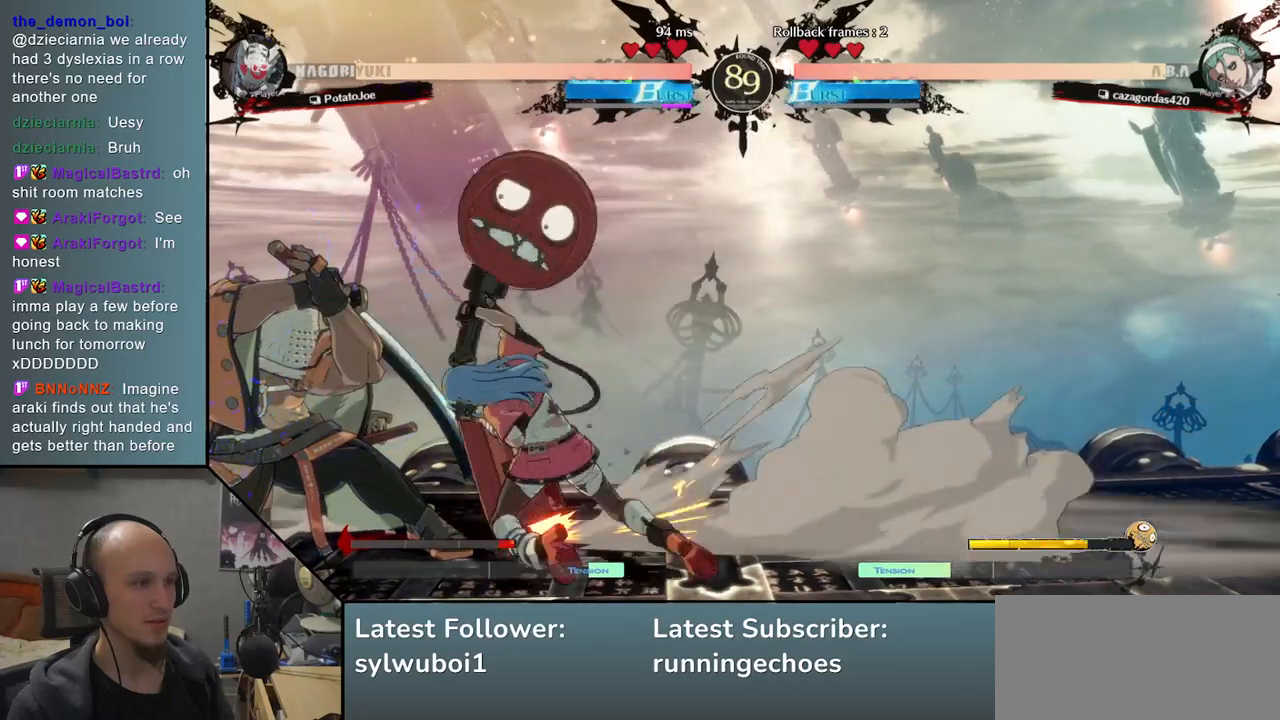
{"buttons": [], "events": []}
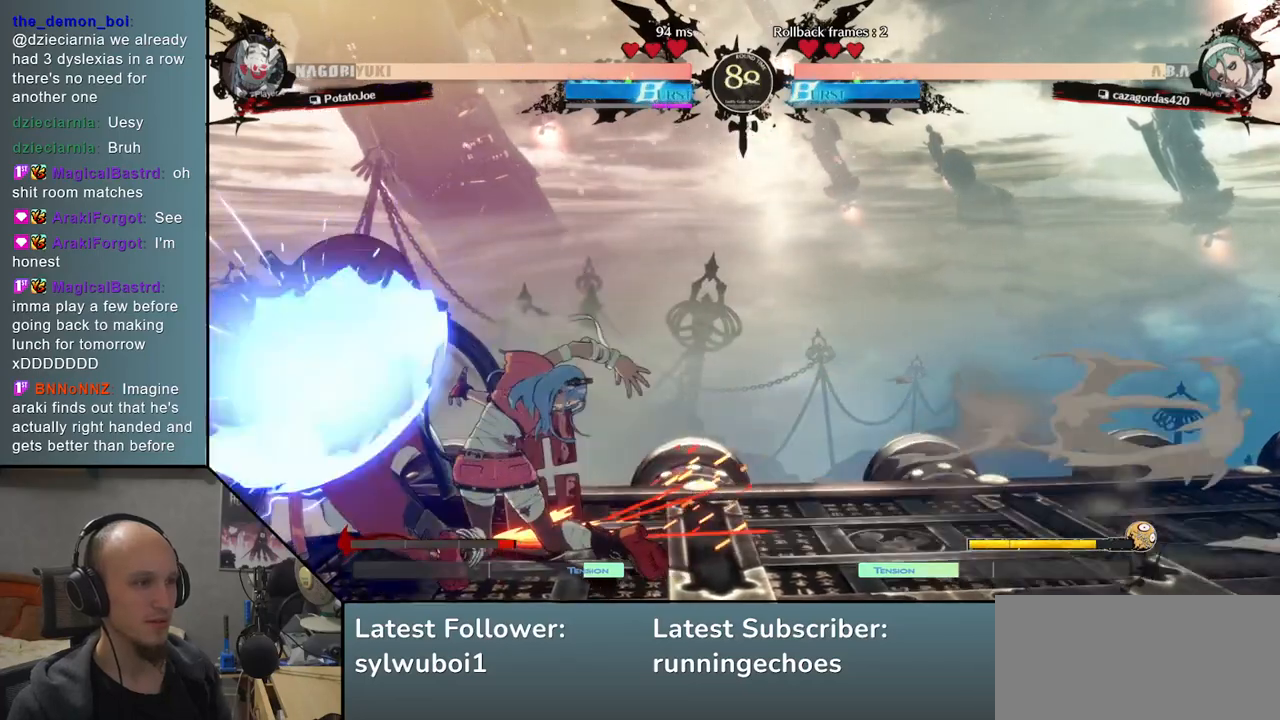
{"buttons": [], "events": []}
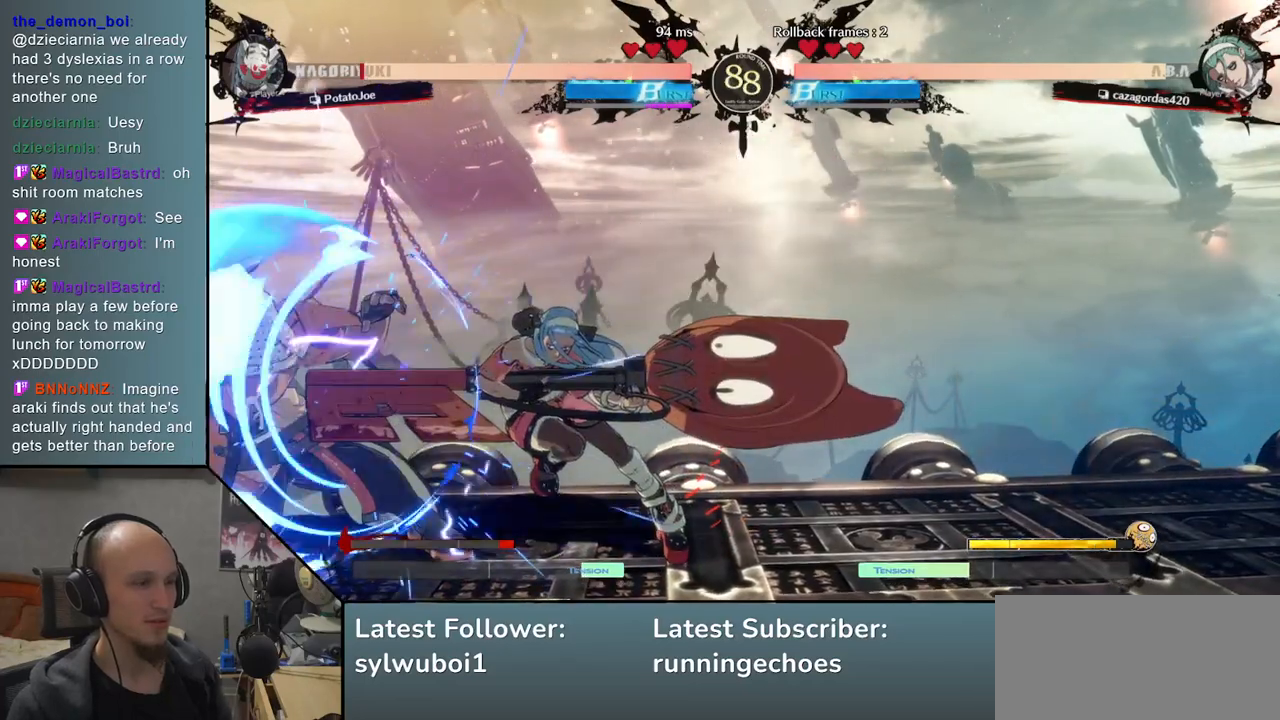
{"buttons": [], "events": [[200, "L1", "down"], [267, "L1", "up"], [383, "L1", "down"], [433, "L1", "up"]]}
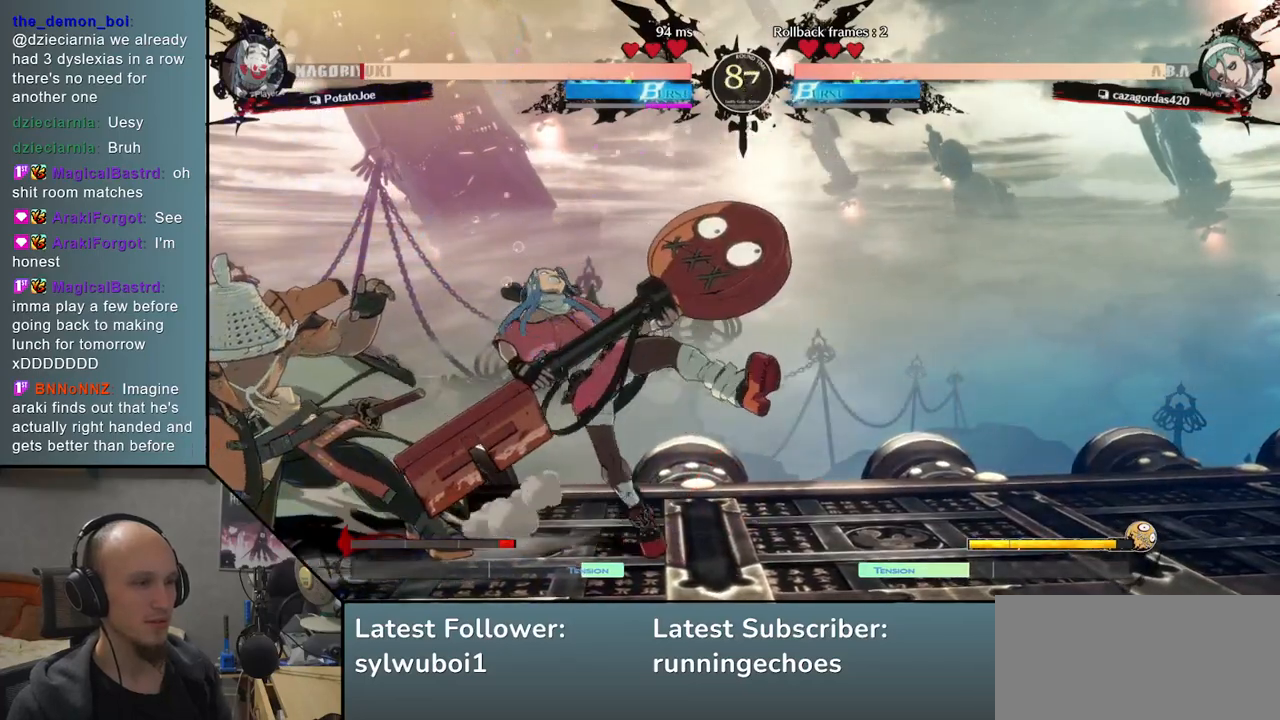
{"buttons": [], "events": [[33, "L1", "down"], [100, "L1", "up"], [183, "L1", "down"], [233, "L1", "up"], [333, "L1", "down"], [383, "L1", "up"]]}
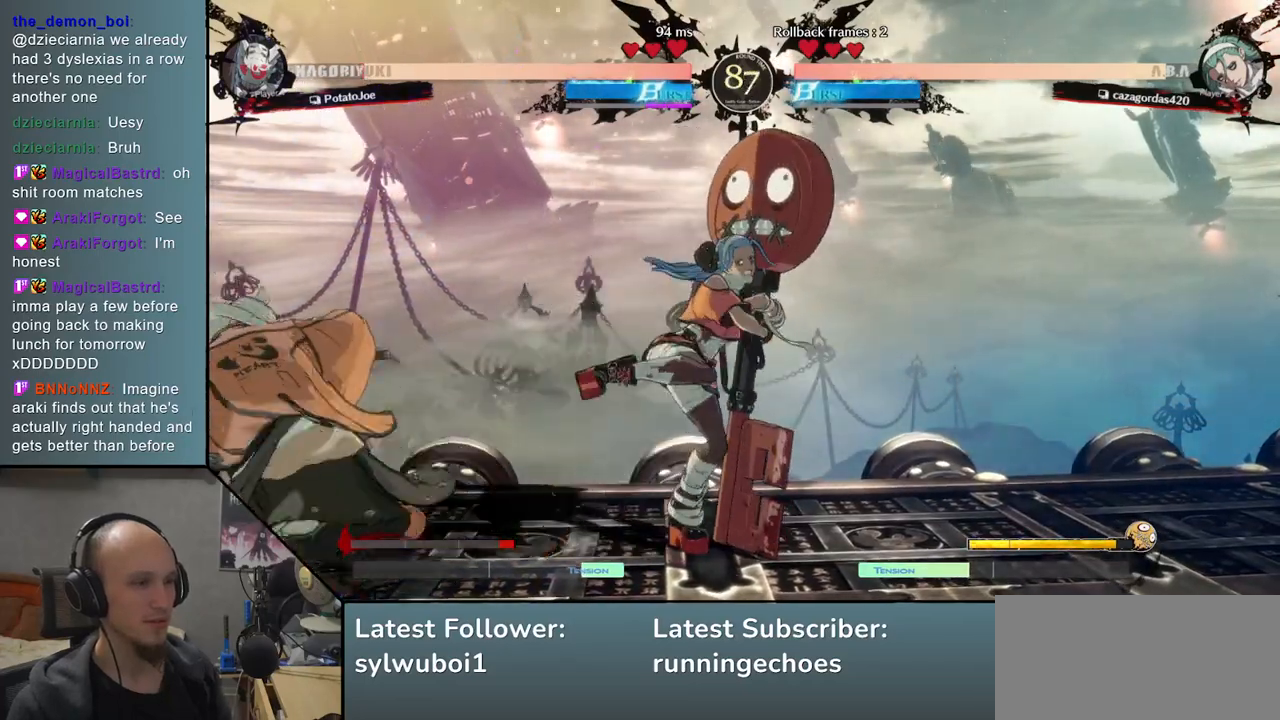
{"buttons": ["R1"], "events": [[167, "R1", "down"], [233, "R1", "up"], [333, "R1", "down"], [400, "R1", "up"], [483, "R1", "down"]]}
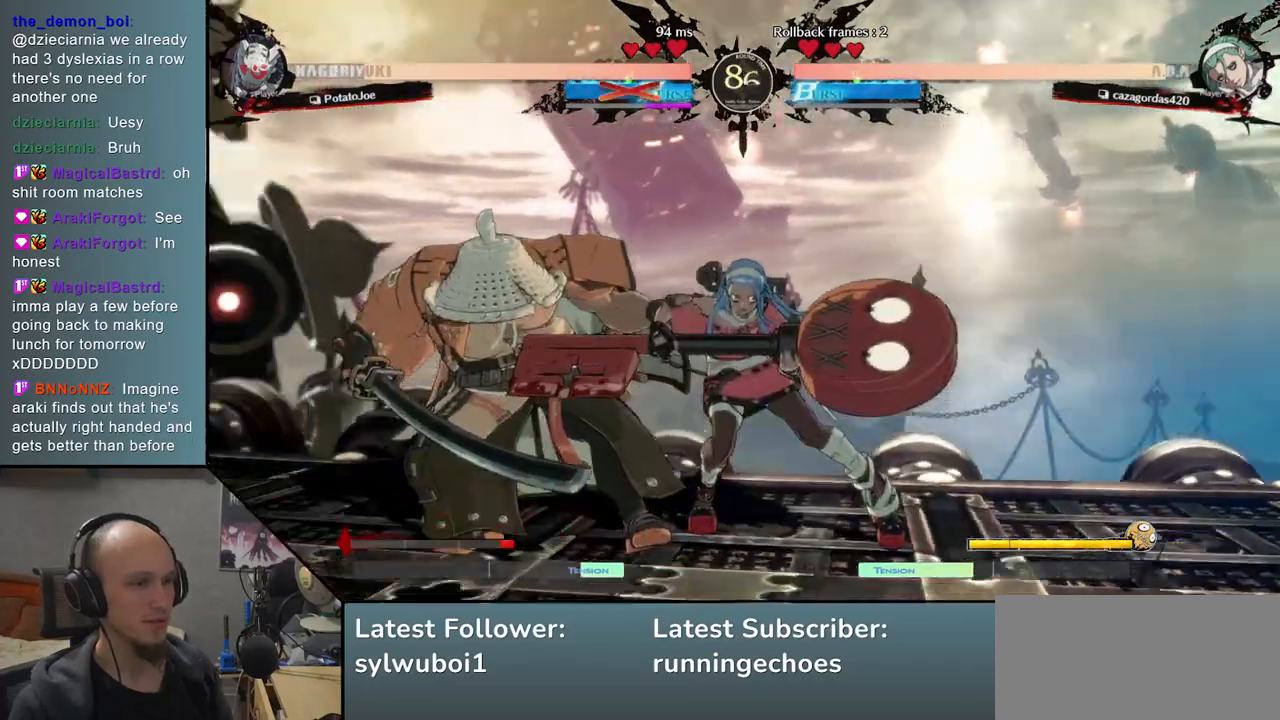
{"buttons": [], "events": [[67, "R1", "up"]]}
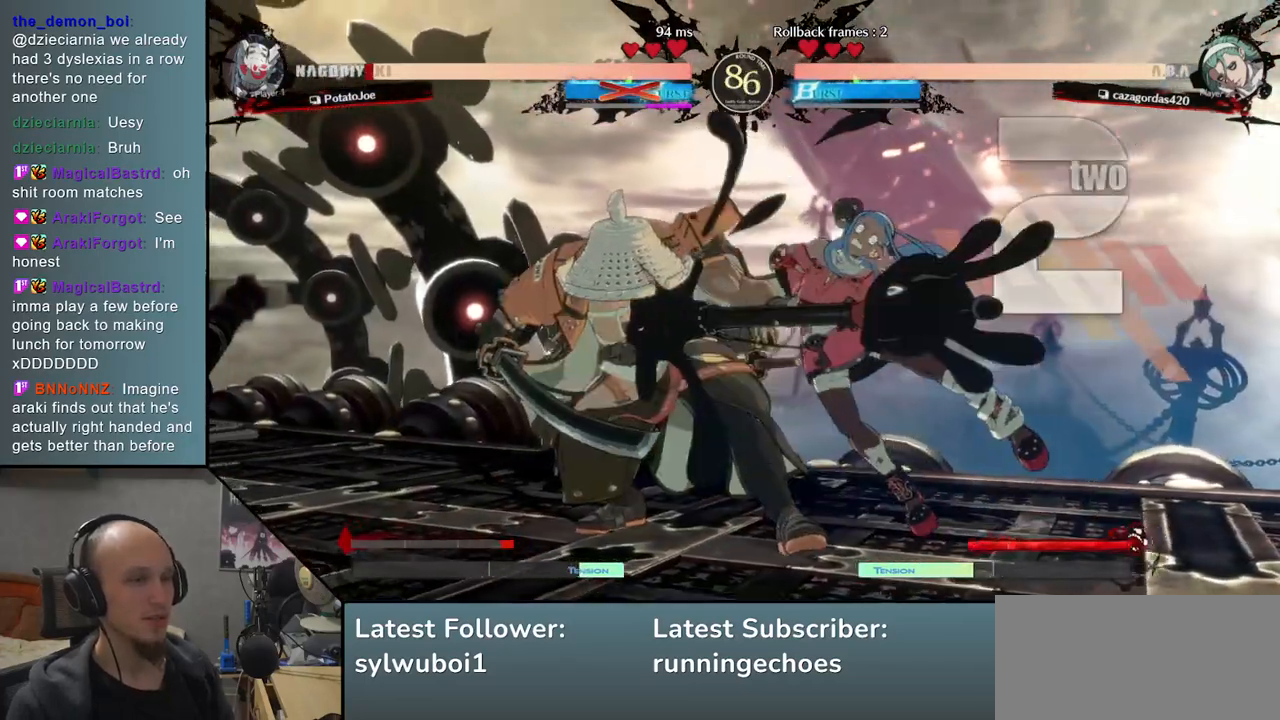
{"buttons": [], "events": []}
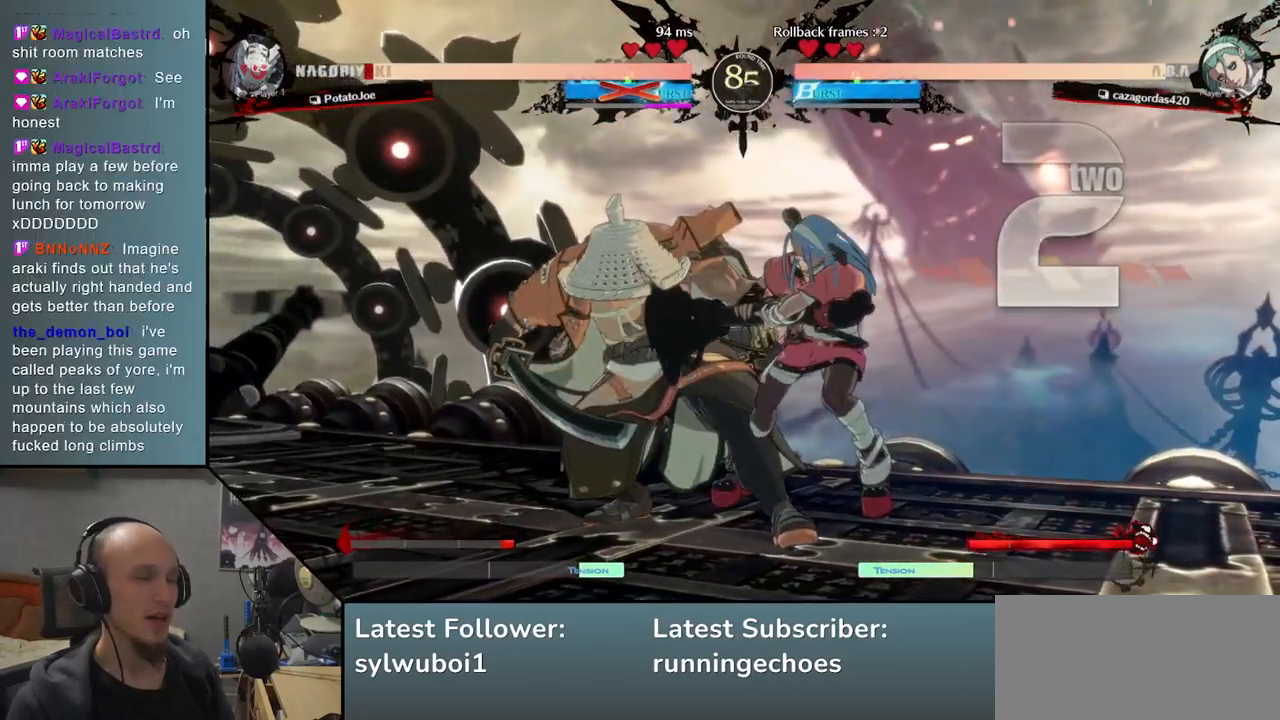
{"buttons": [], "events": []}
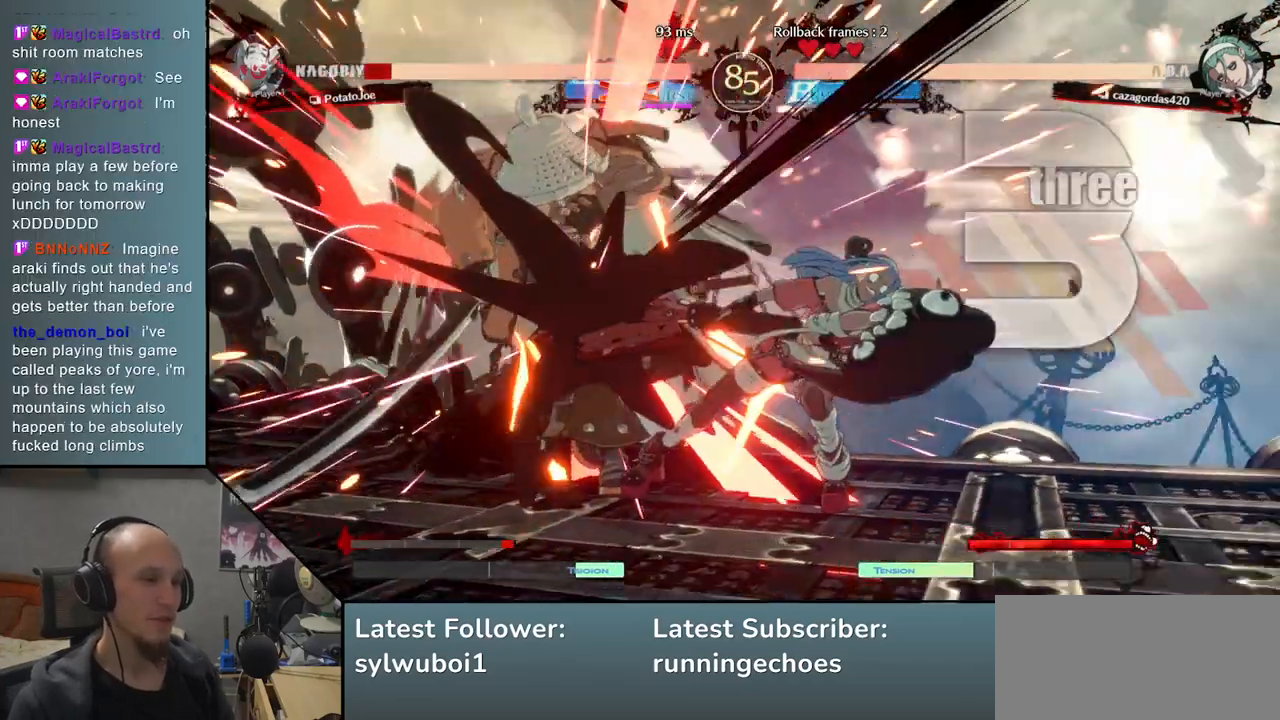
{"buttons": [], "events": []}
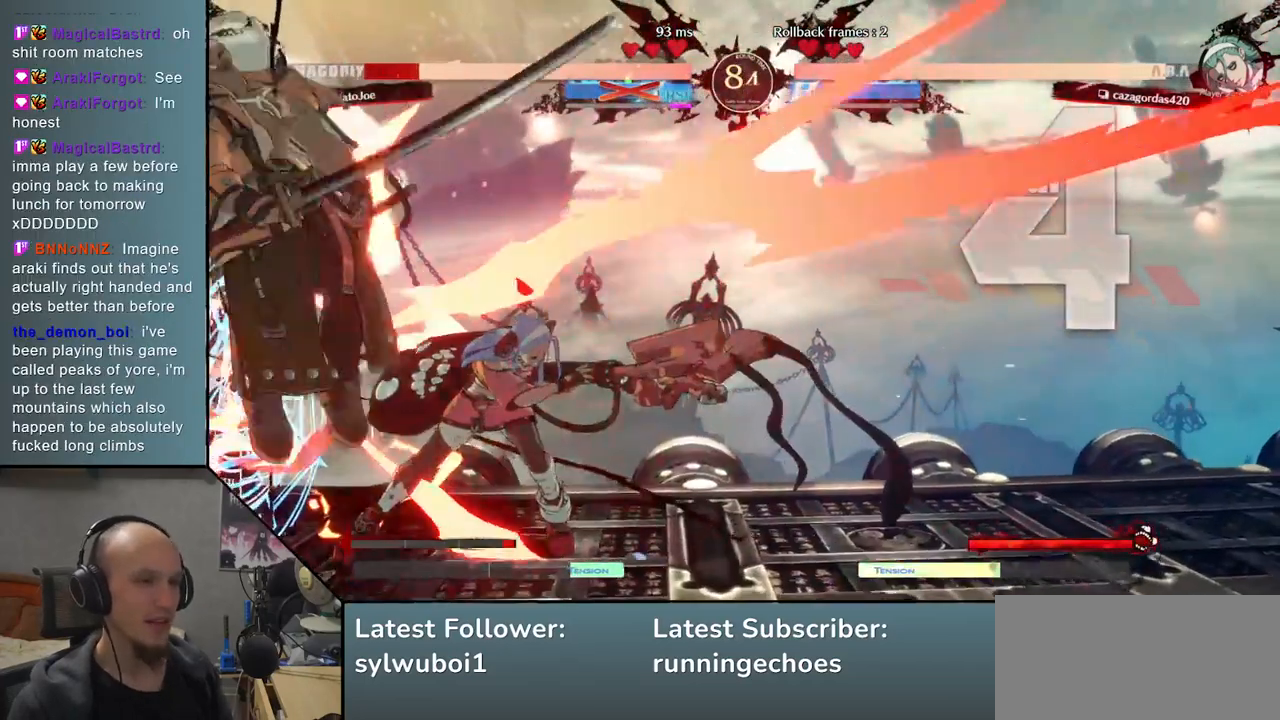
{"buttons": [], "events": []}
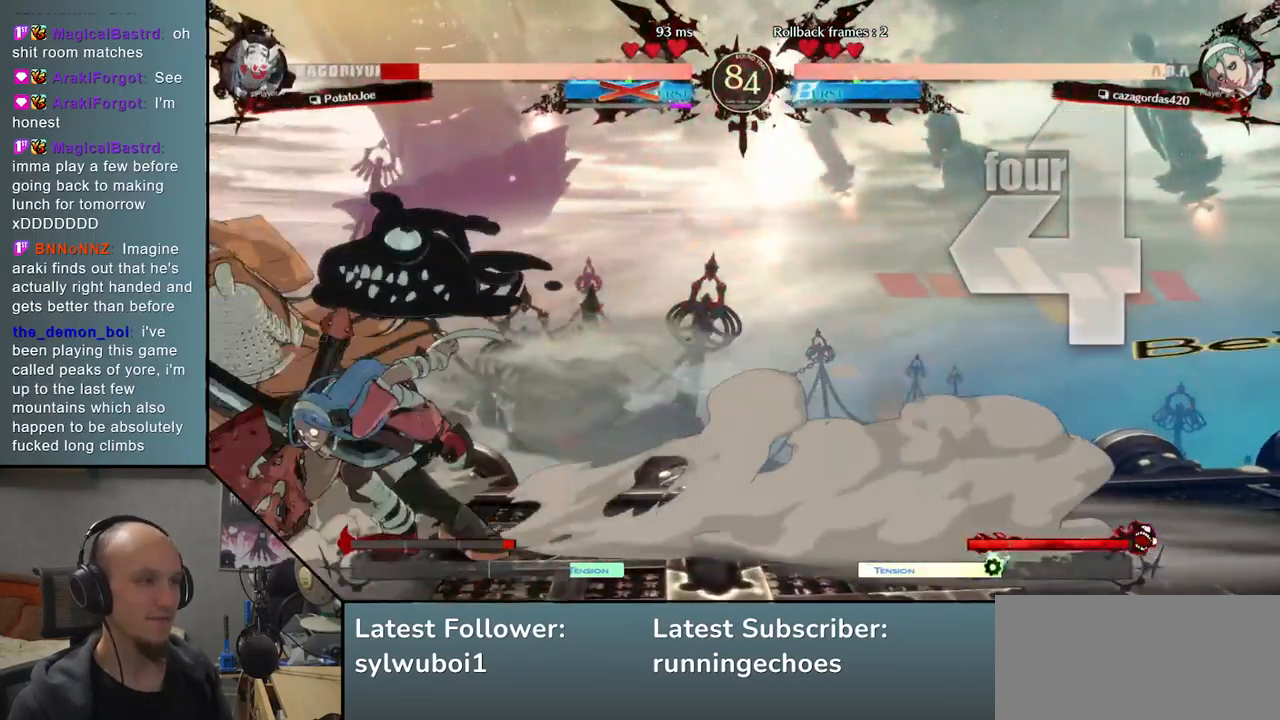
{"buttons": [], "events": []}
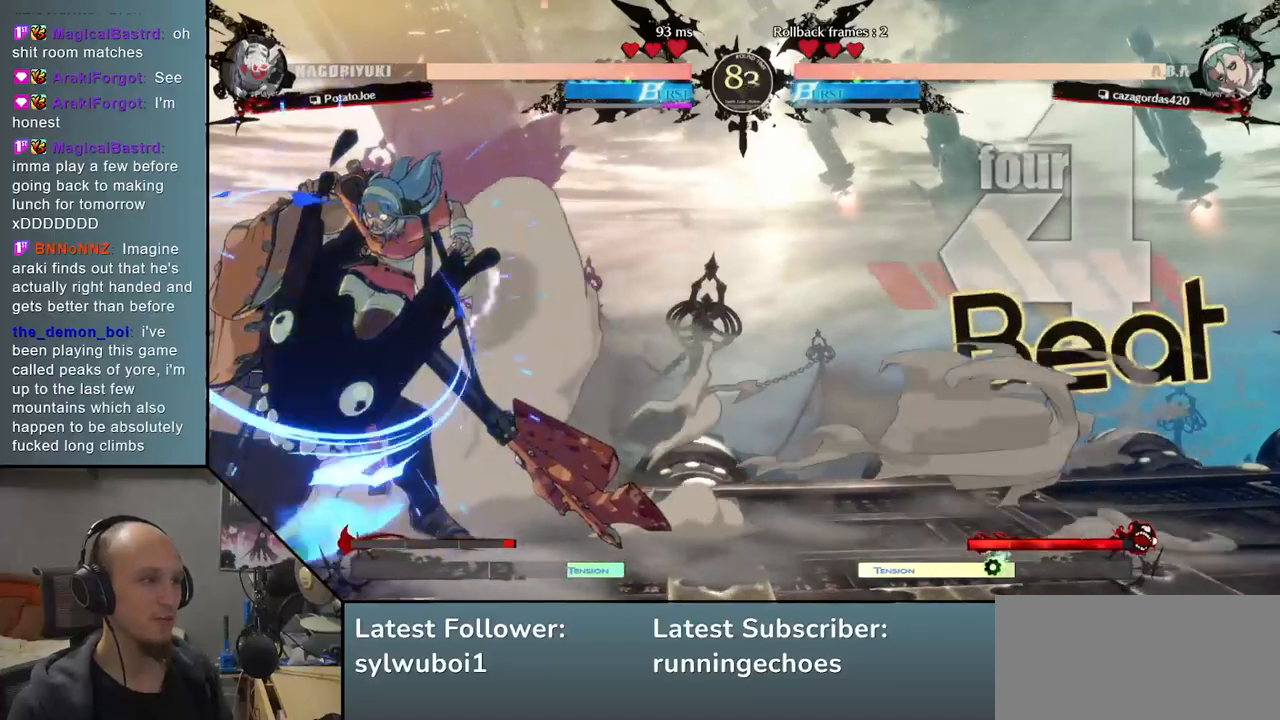
{"buttons": ["L2"], "events": [[317, "L2", "down"], [383, "L2", "up"], [467, "L2", "down"]]}
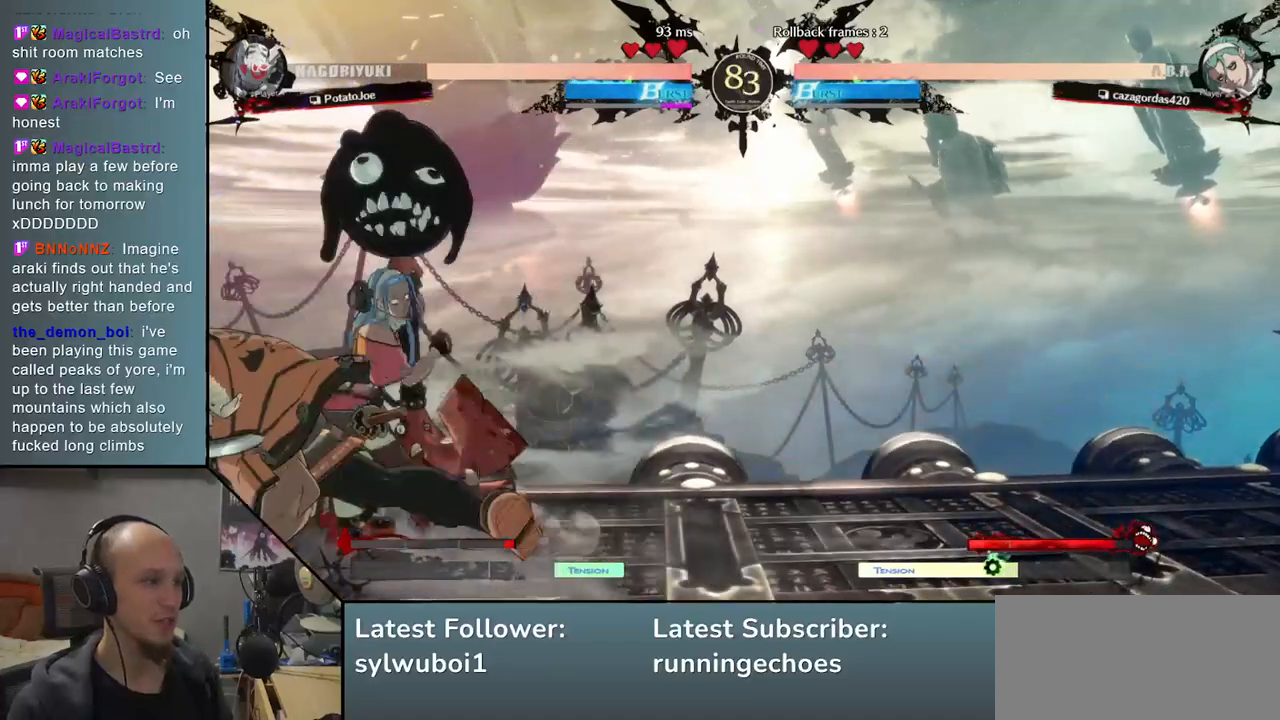
{"buttons": [], "events": [[83, "L2", "up"], [350, "L1", "down"], [433, "L1", "up"]]}
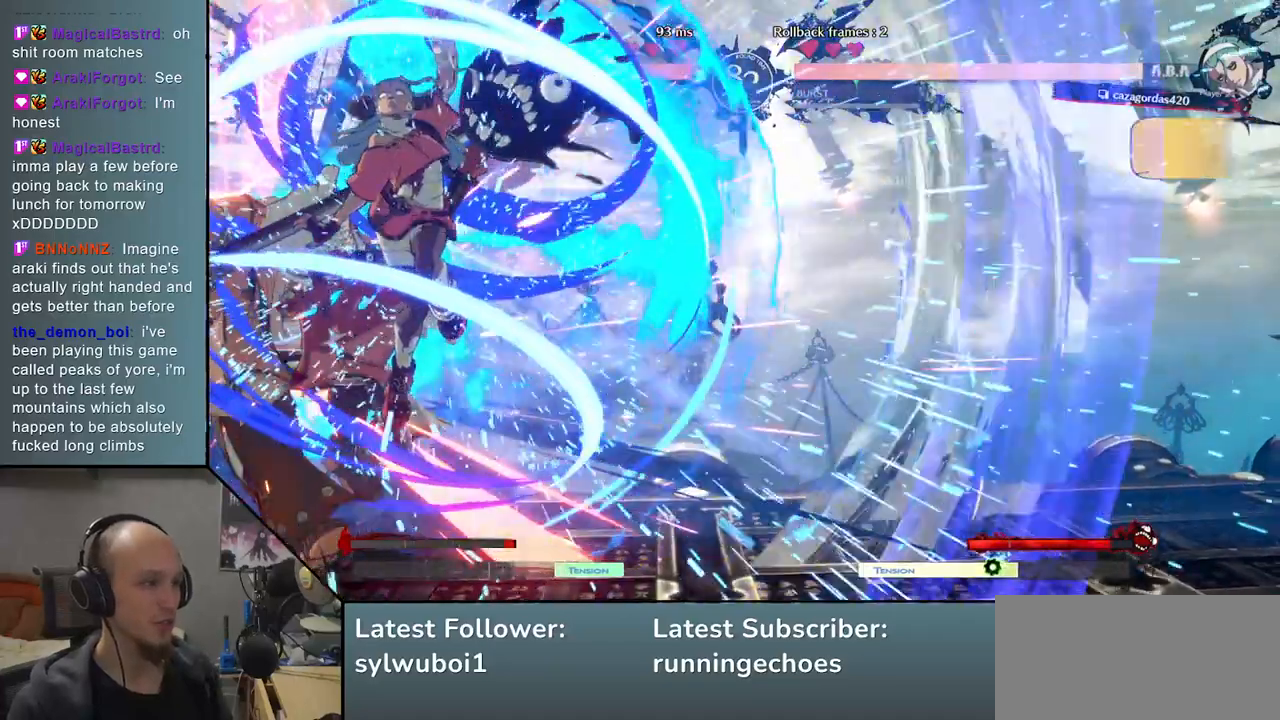
{"buttons": [], "events": [[17, "L1", "down"], [133, "L1", "up"]]}